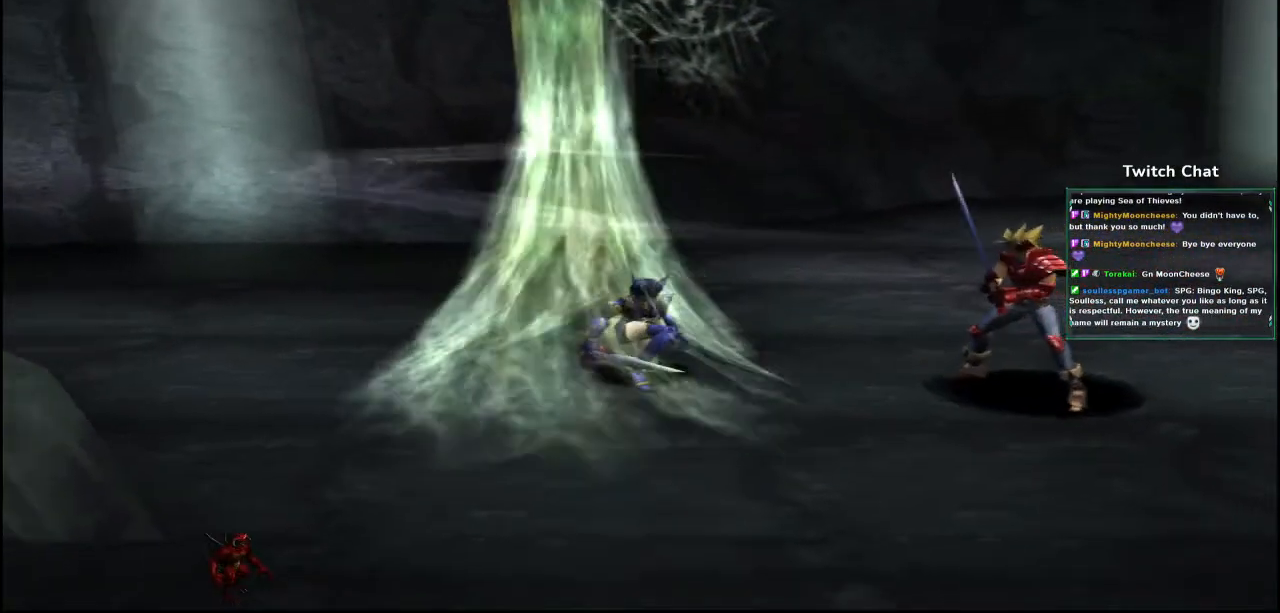
Gameplay with a controller (PlayStation layout); each line is a JSON object with the inputs held at the frame after it. "events" lists button and stick changes between this image and that frame as [ms after this image, input, new state], when the widget could be followed in between.
{"buttons": [], "left_stick": "center", "right_stick": "right", "events": []}
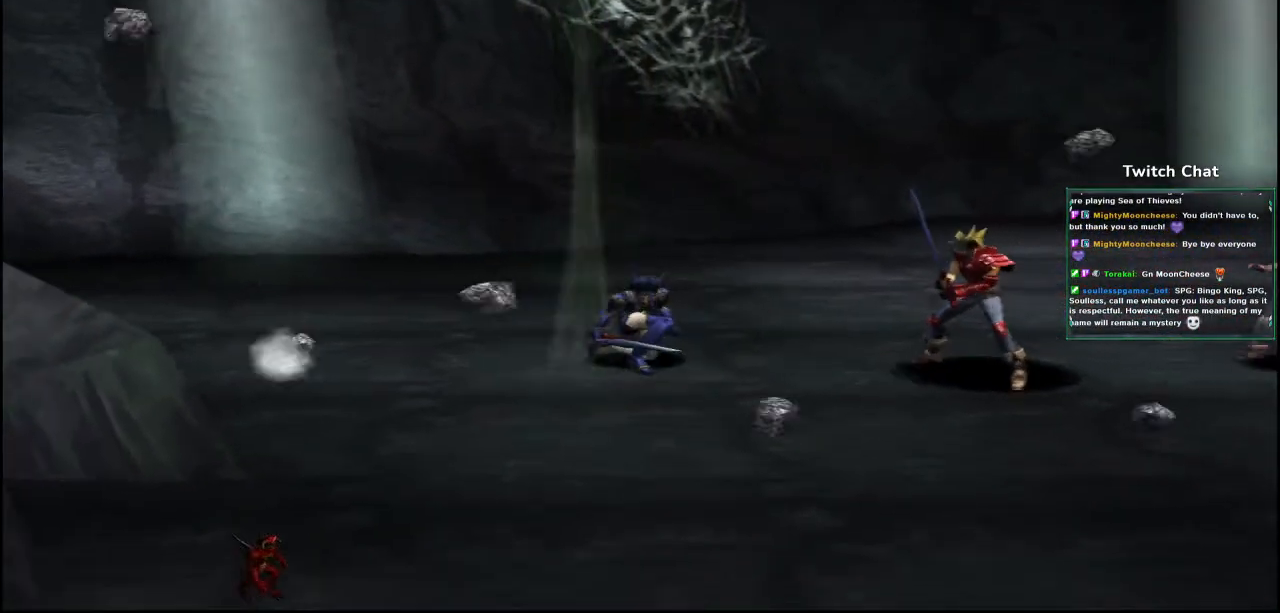
{"buttons": [], "left_stick": "center", "right_stick": "right", "events": [[67, "R2", "down"], [217, "R2", "up"]]}
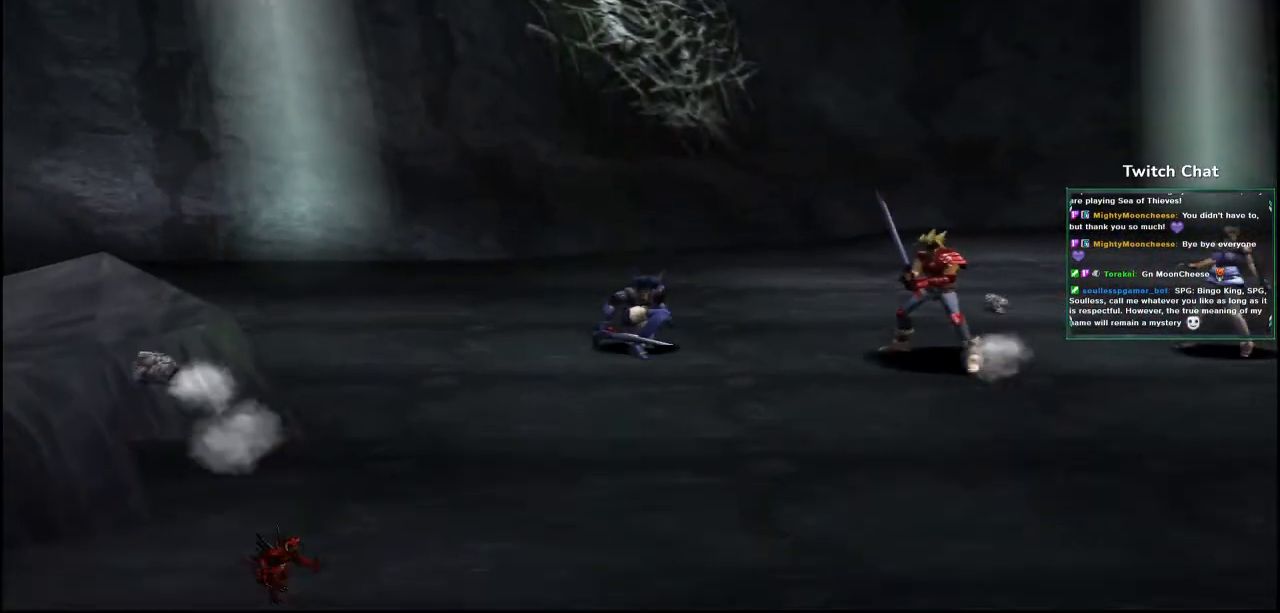
{"buttons": [], "left_stick": "center", "right_stick": "center", "events": [[33, "right_stick", "center"]]}
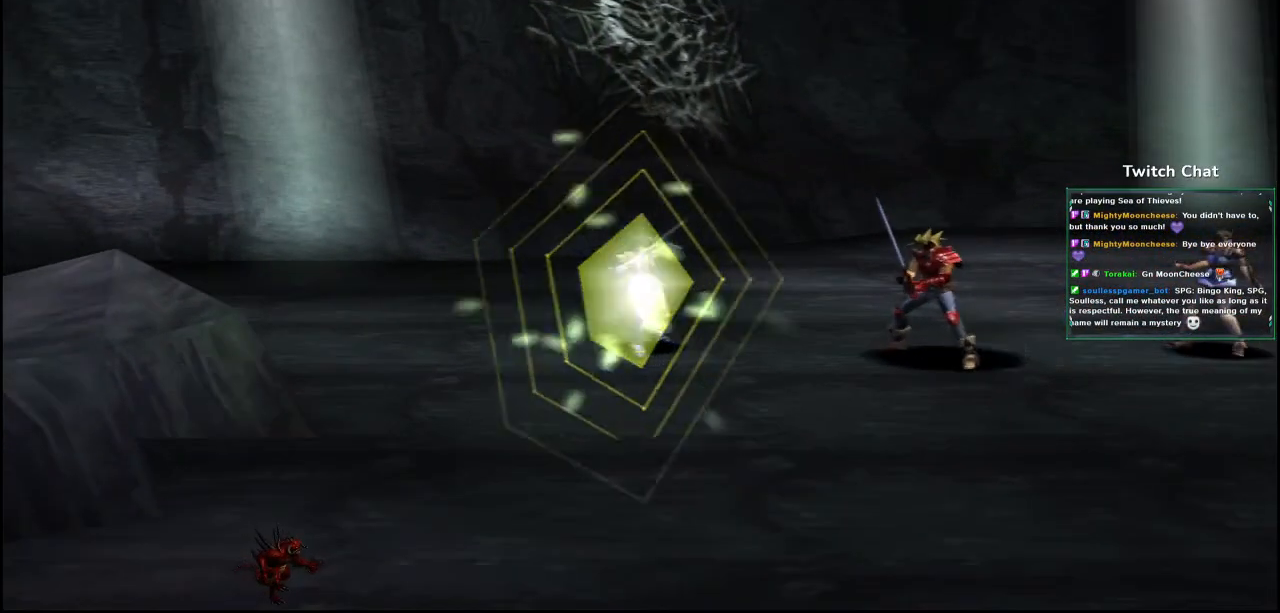
{"buttons": [], "left_stick": "center", "right_stick": "center", "events": []}
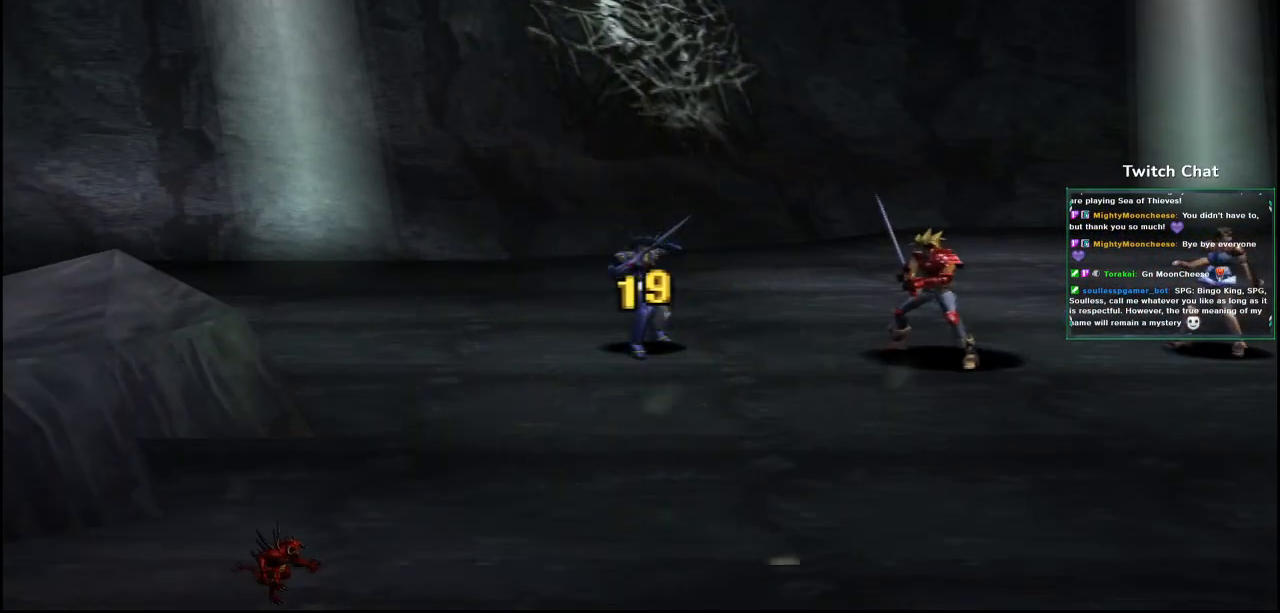
{"buttons": [], "left_stick": "center", "right_stick": "center", "events": []}
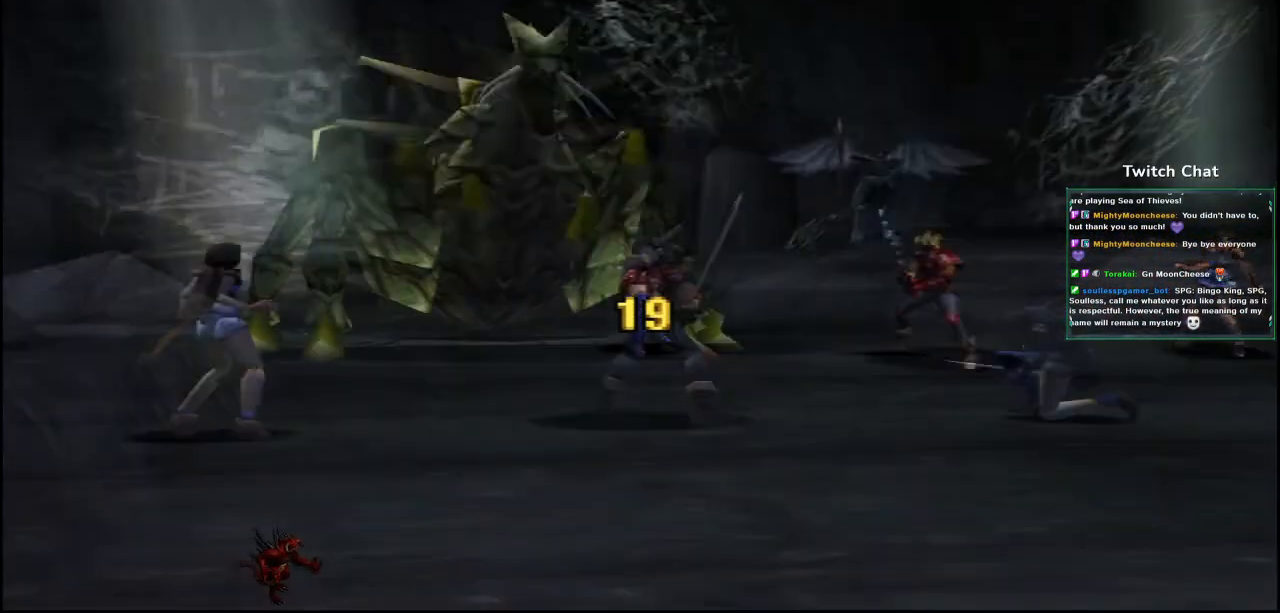
{"buttons": [], "left_stick": "center", "right_stick": "center", "events": []}
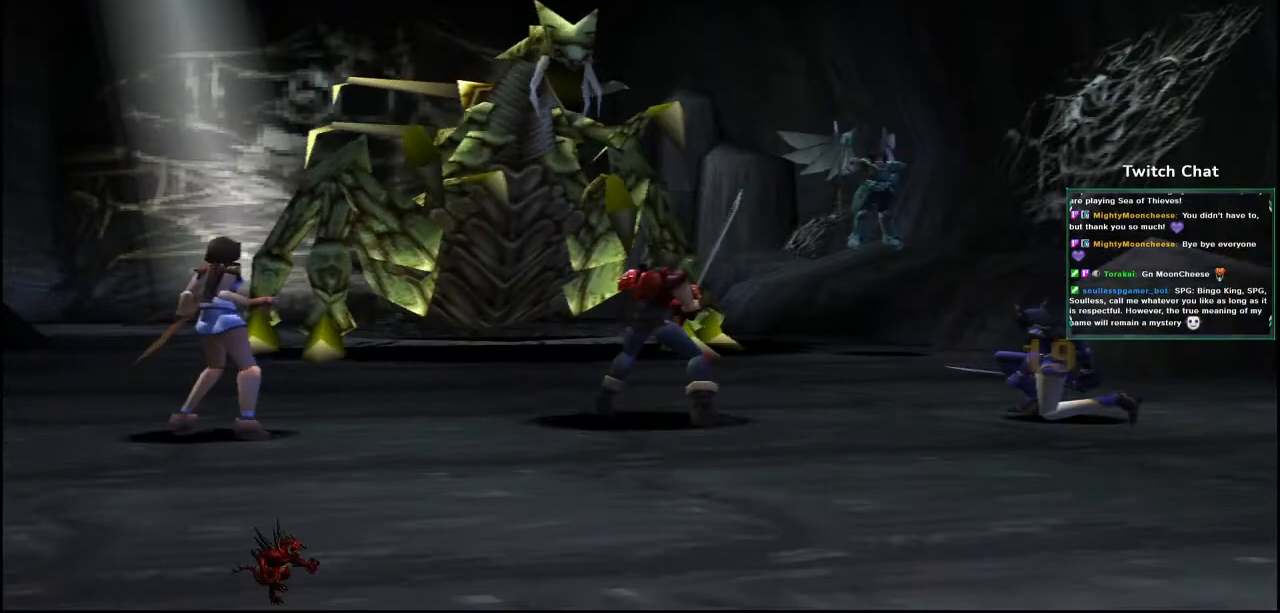
{"buttons": [], "left_stick": "center", "right_stick": "center", "events": []}
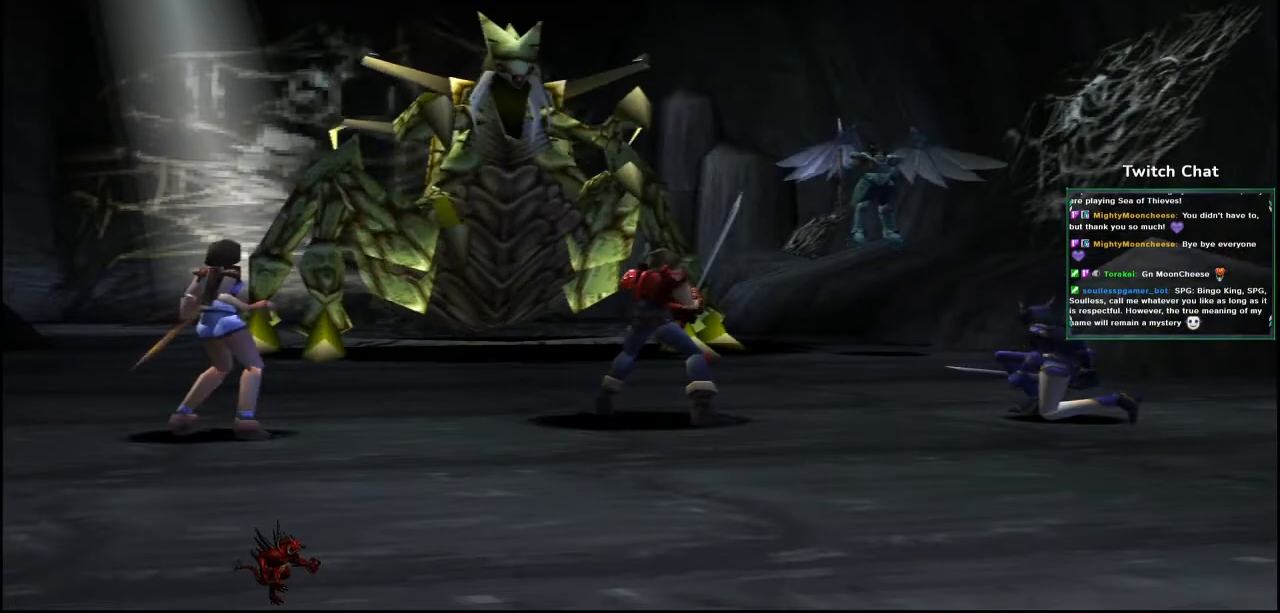
{"buttons": [], "left_stick": "center", "right_stick": "center", "events": []}
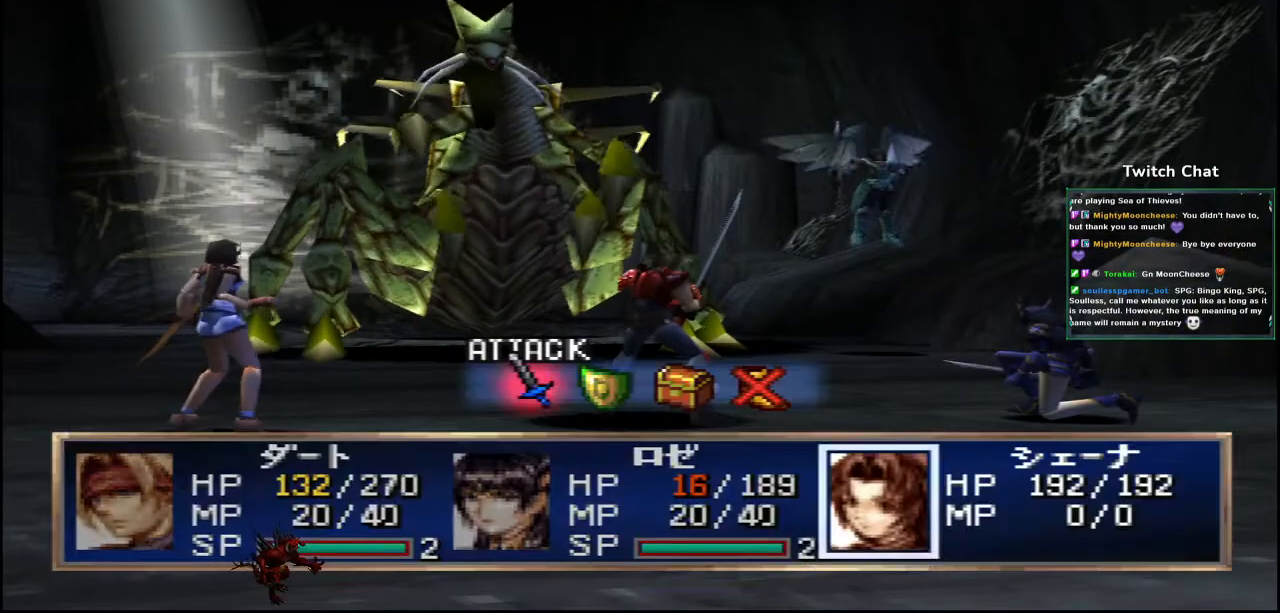
{"buttons": [], "left_stick": "center", "right_stick": "center", "events": [[333, "DPAD_RIGHT", "down"], [433, "DPAD_RIGHT", "up"]]}
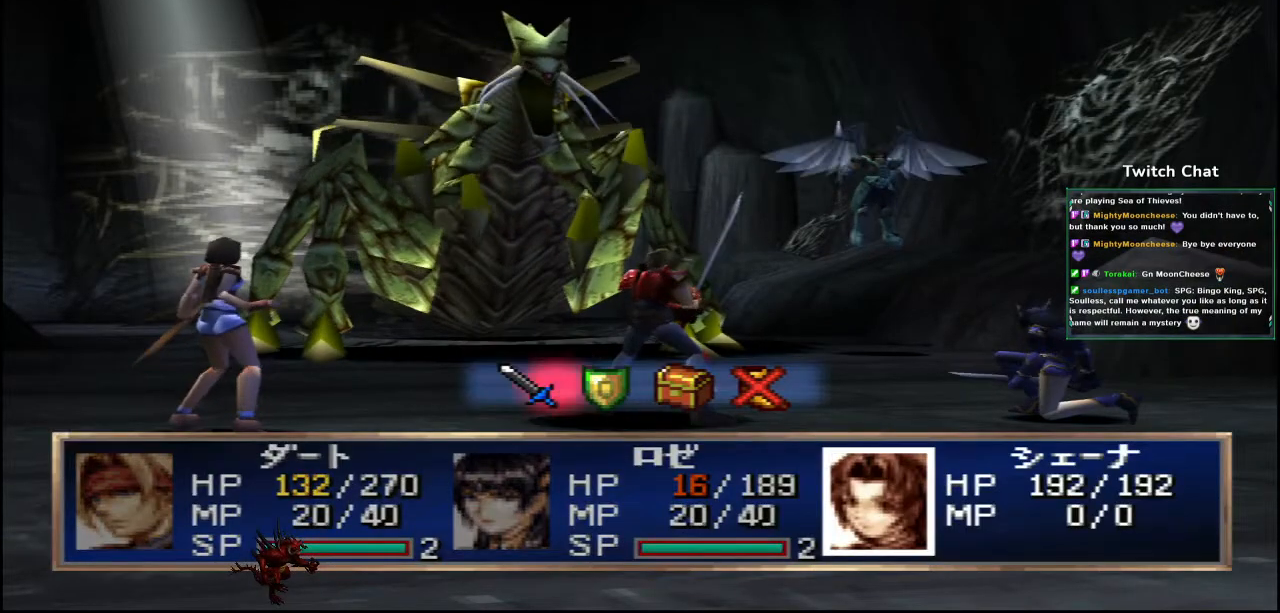
{"buttons": ["CIRCLE"], "left_stick": "center", "right_stick": "center", "events": [[300, "CIRCLE", "down"]]}
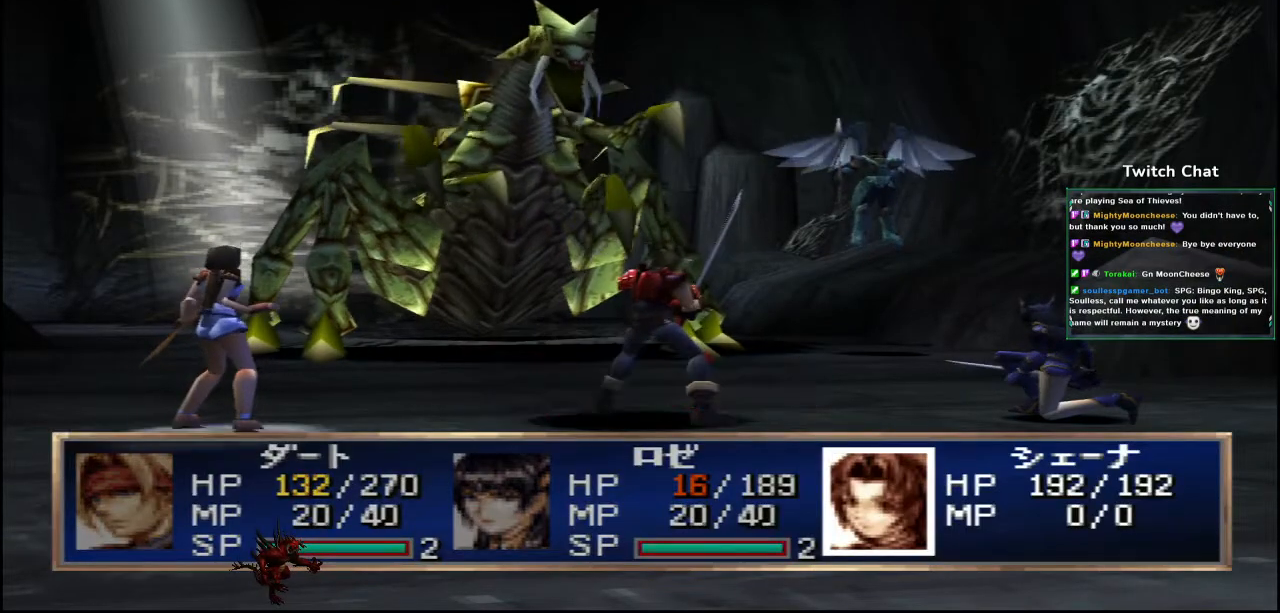
{"buttons": [], "left_stick": "center", "right_stick": "center", "events": [[283, "CIRCLE", "up"]]}
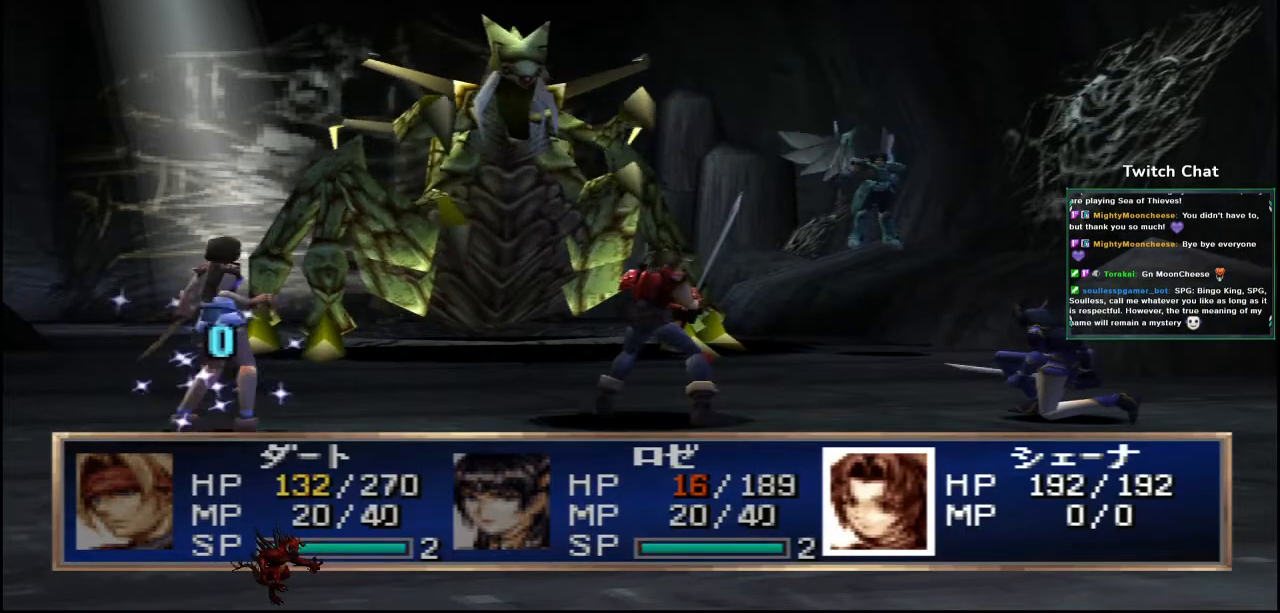
{"buttons": [], "left_stick": "center", "right_stick": "center", "events": []}
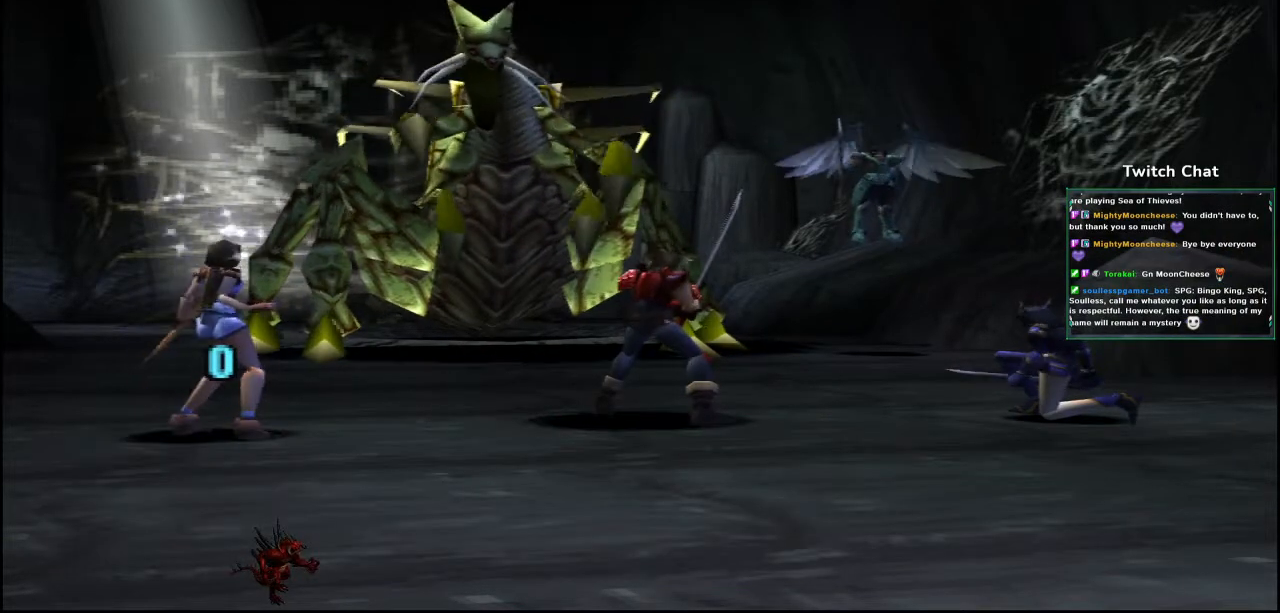
{"buttons": [], "left_stick": "center", "right_stick": "center", "events": []}
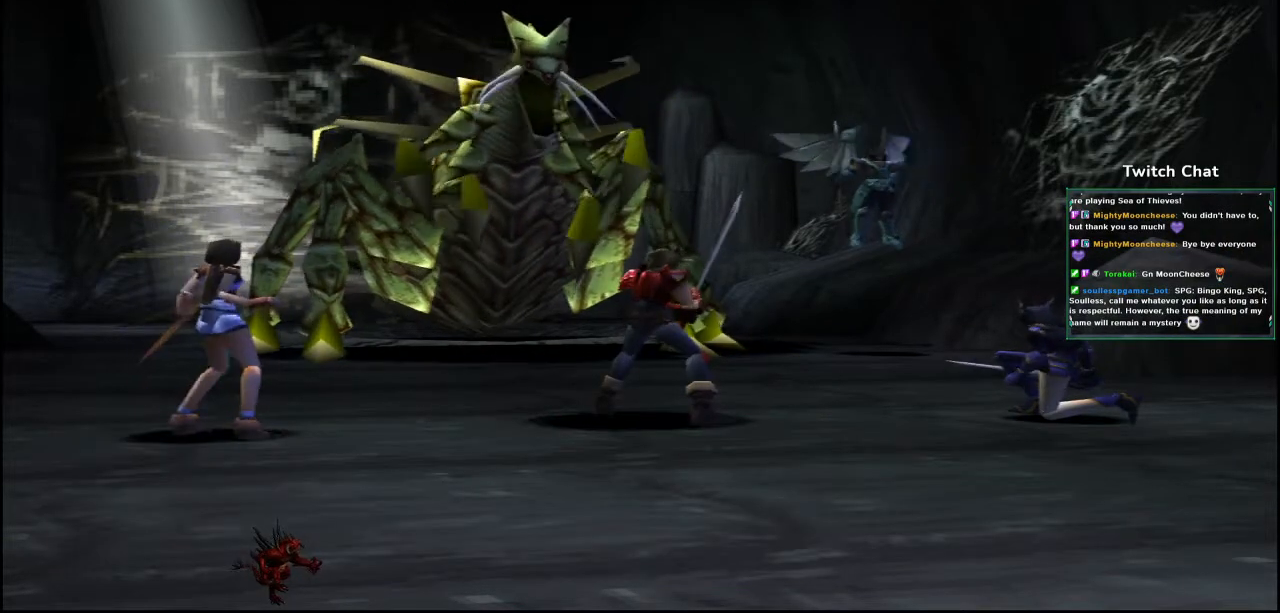
{"buttons": [], "left_stick": "center", "right_stick": "center", "events": []}
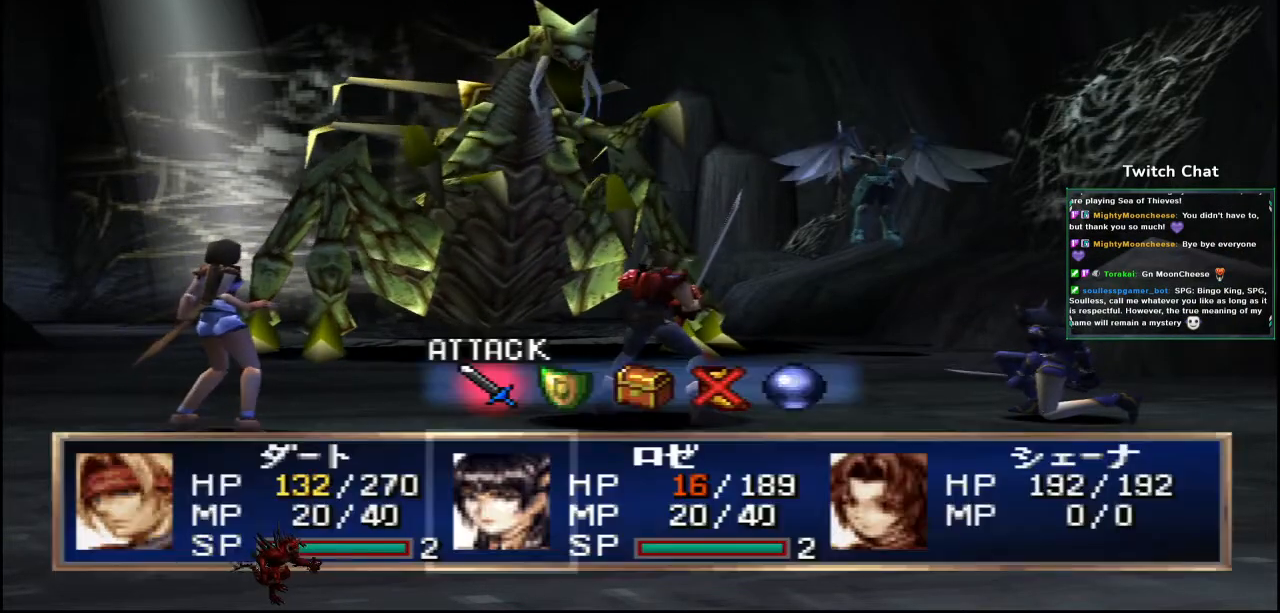
{"buttons": [], "left_stick": "center", "right_stick": "center", "events": [[317, "DPAD_RIGHT", "down"], [400, "DPAD_RIGHT", "up"]]}
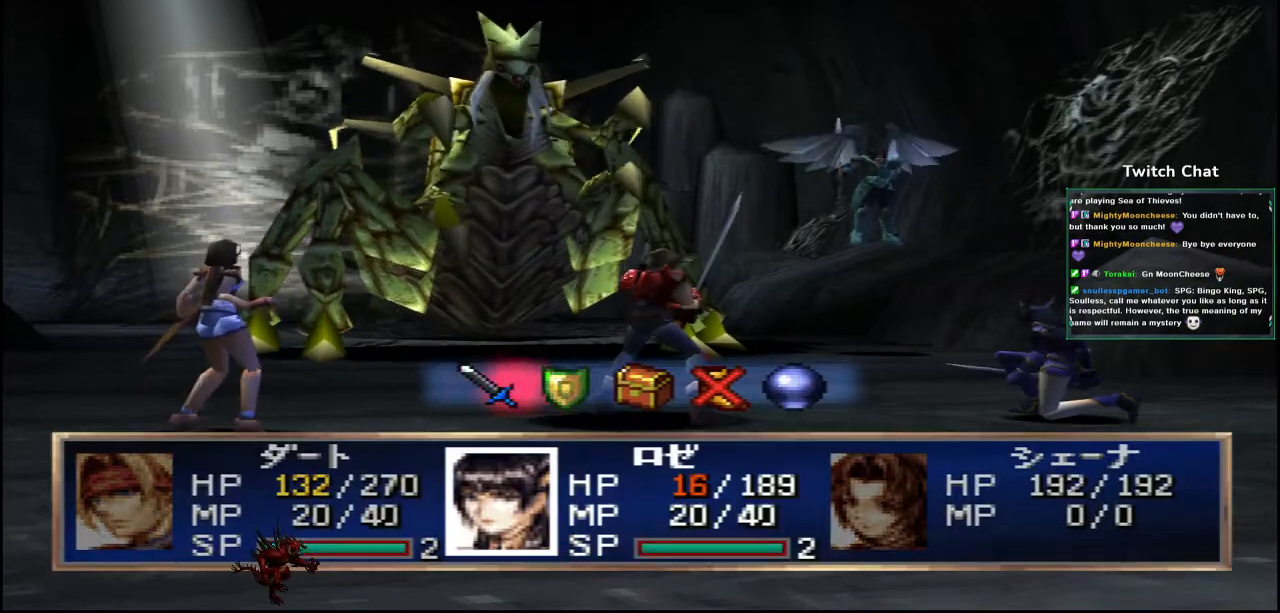
{"buttons": ["CIRCLE"], "left_stick": "center", "right_stick": "center", "events": [[100, "CIRCLE", "down"]]}
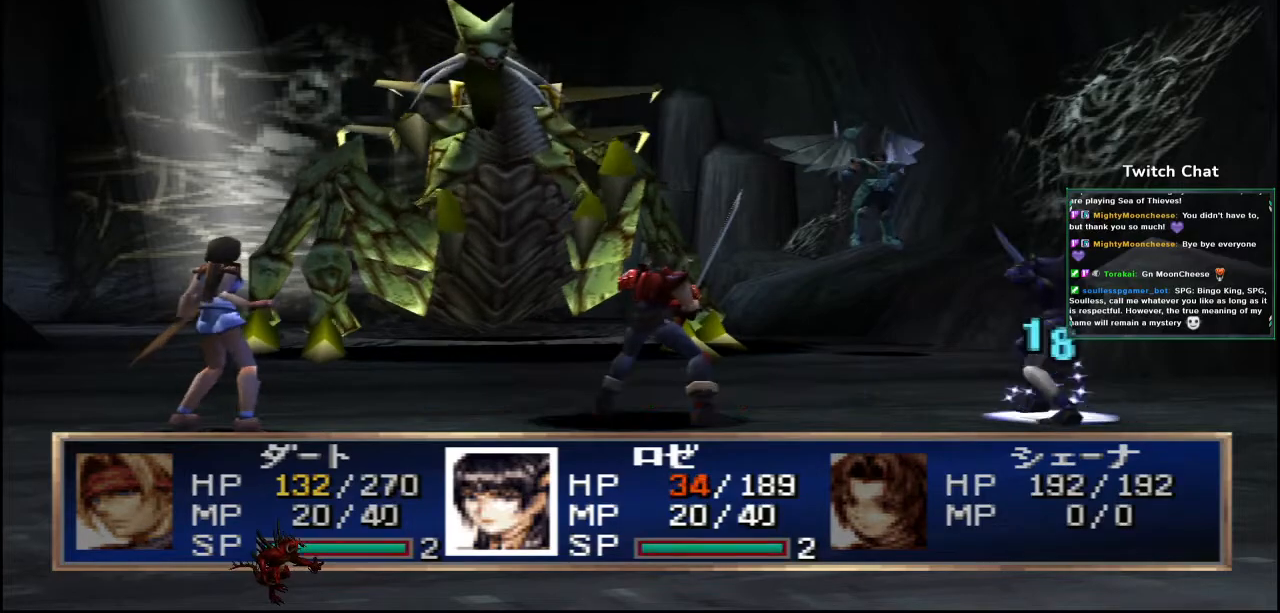
{"buttons": [], "left_stick": "center", "right_stick": "center", "events": [[117, "CIRCLE", "up"]]}
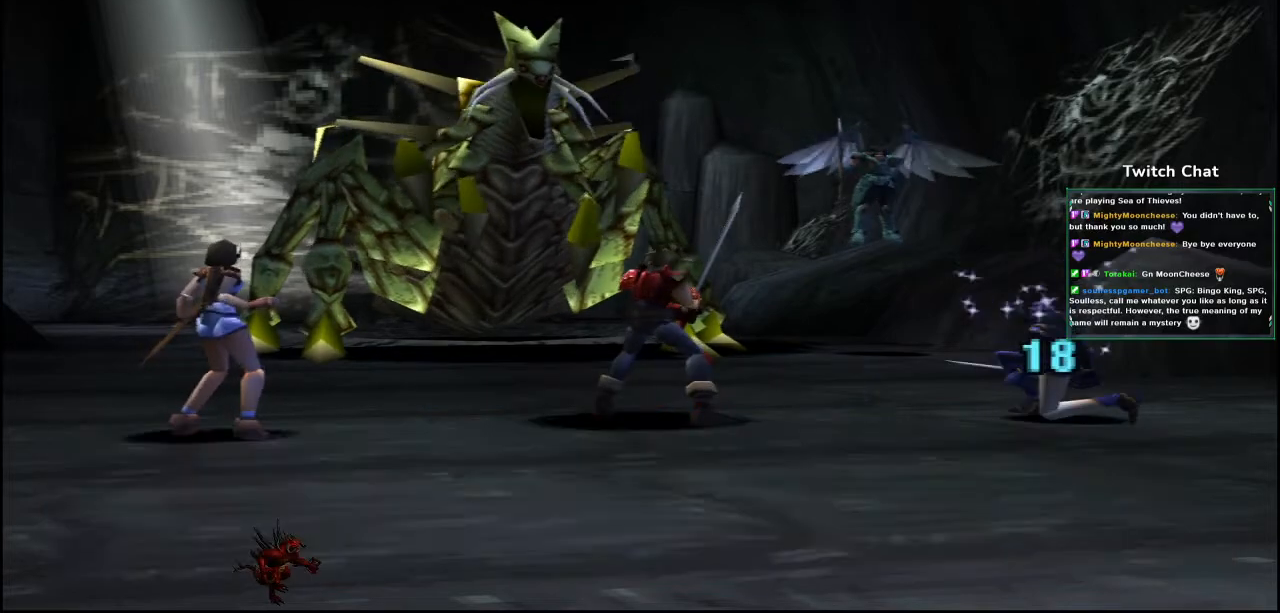
{"buttons": [], "left_stick": "center", "right_stick": "center", "events": []}
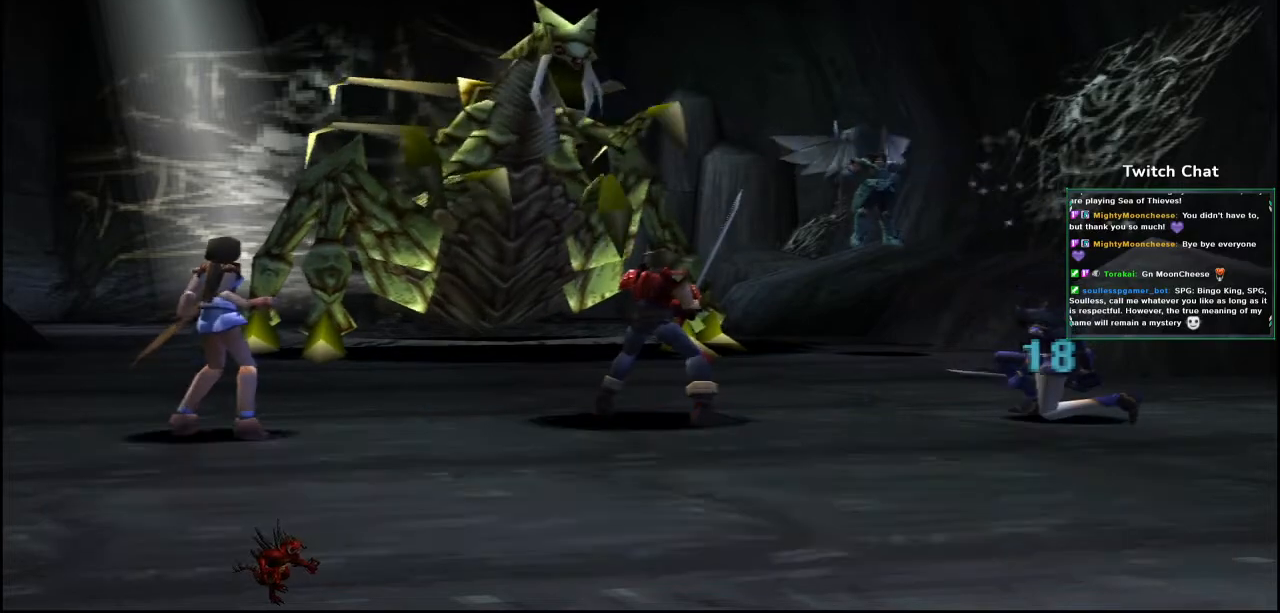
{"buttons": [], "left_stick": "center", "right_stick": "center", "events": []}
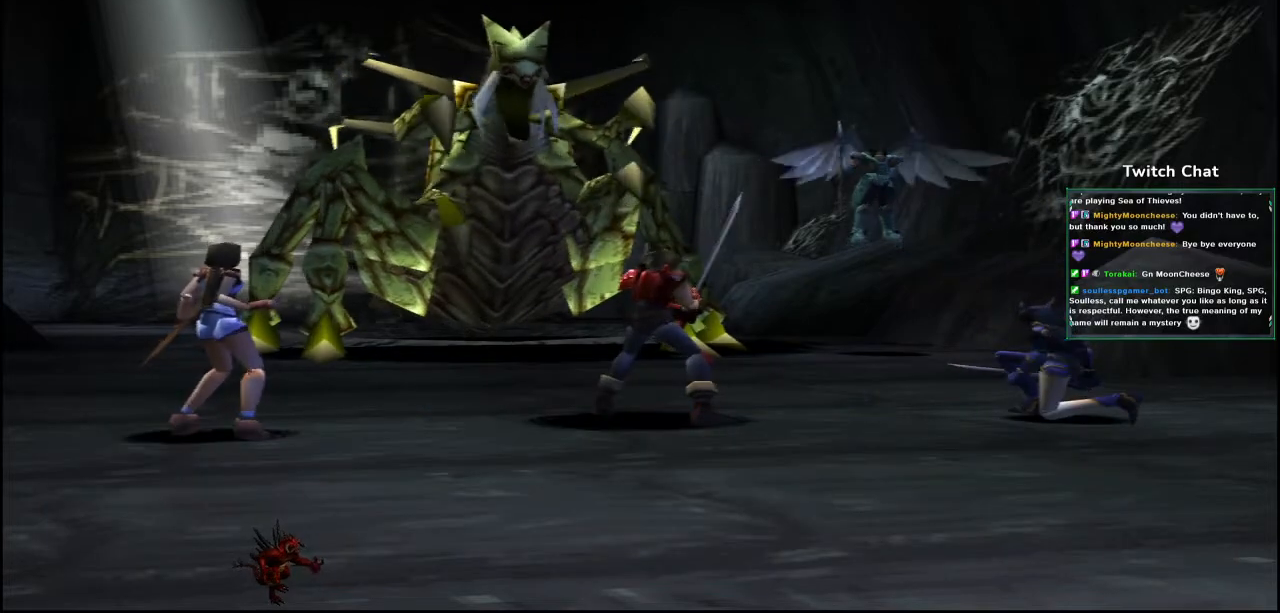
{"buttons": [], "left_stick": "center", "right_stick": "center", "events": []}
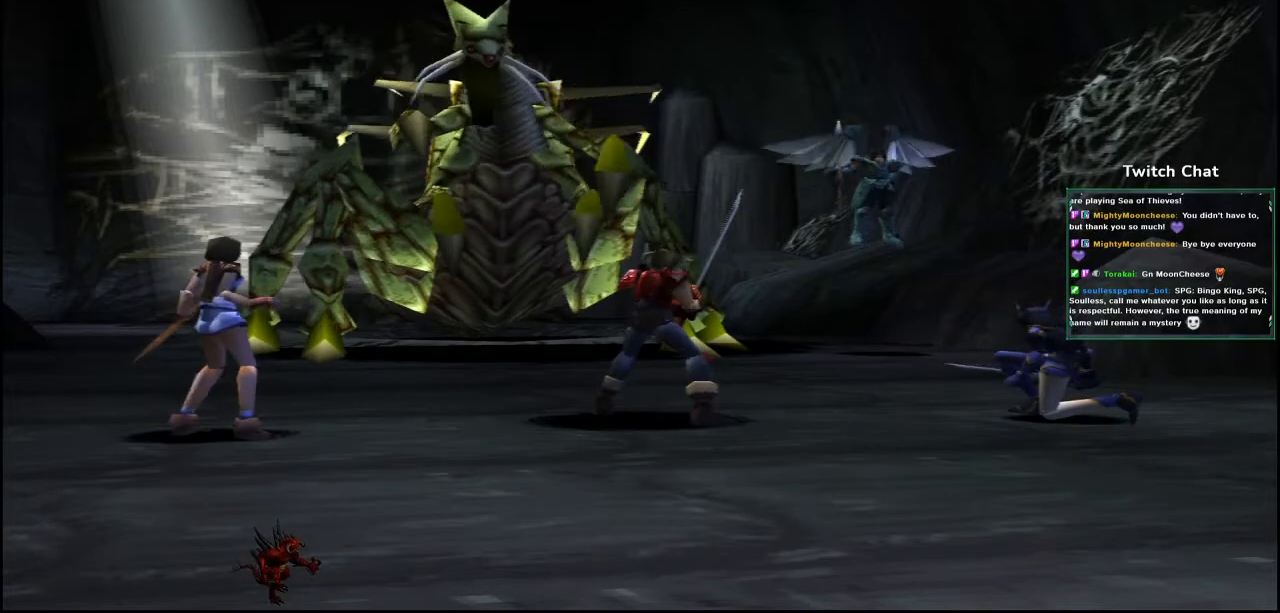
{"buttons": [], "left_stick": "center", "right_stick": "center", "events": []}
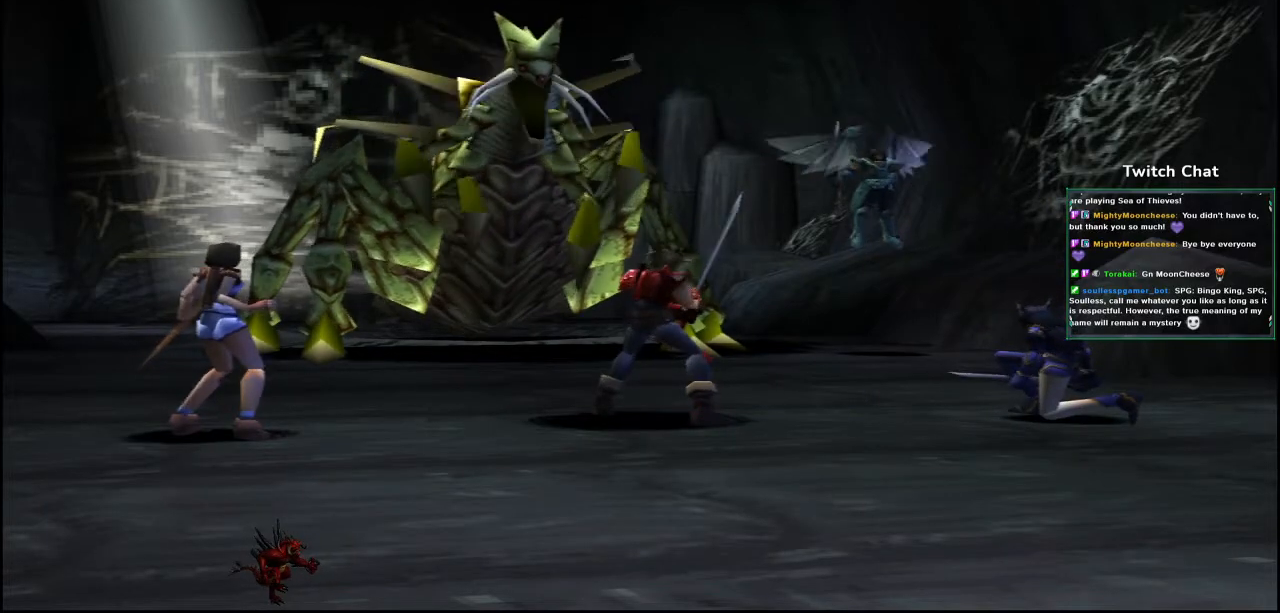
{"buttons": [], "left_stick": "center", "right_stick": "center", "events": []}
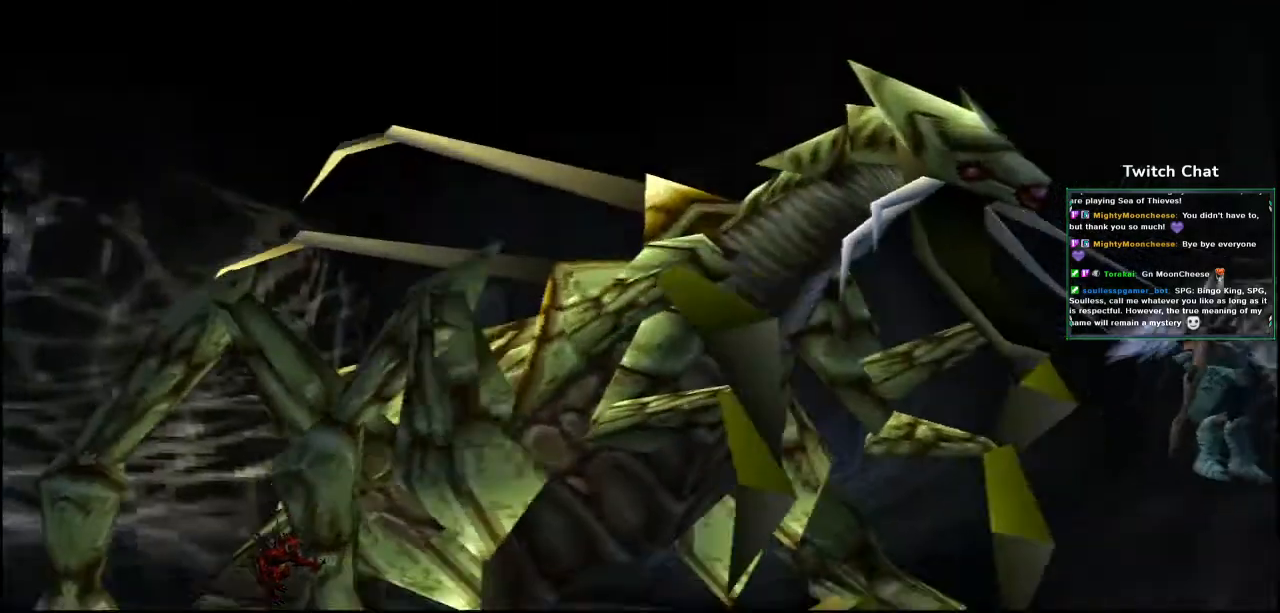
{"buttons": [], "left_stick": "center", "right_stick": "center", "events": []}
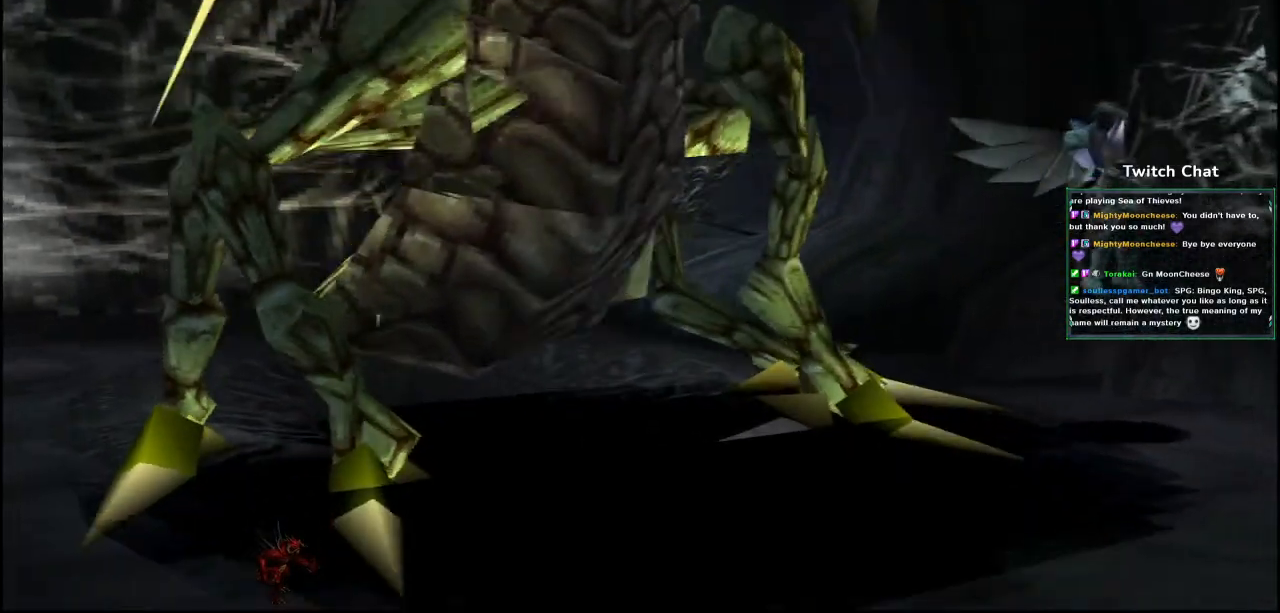
{"buttons": [], "left_stick": "center", "right_stick": "up-right"}
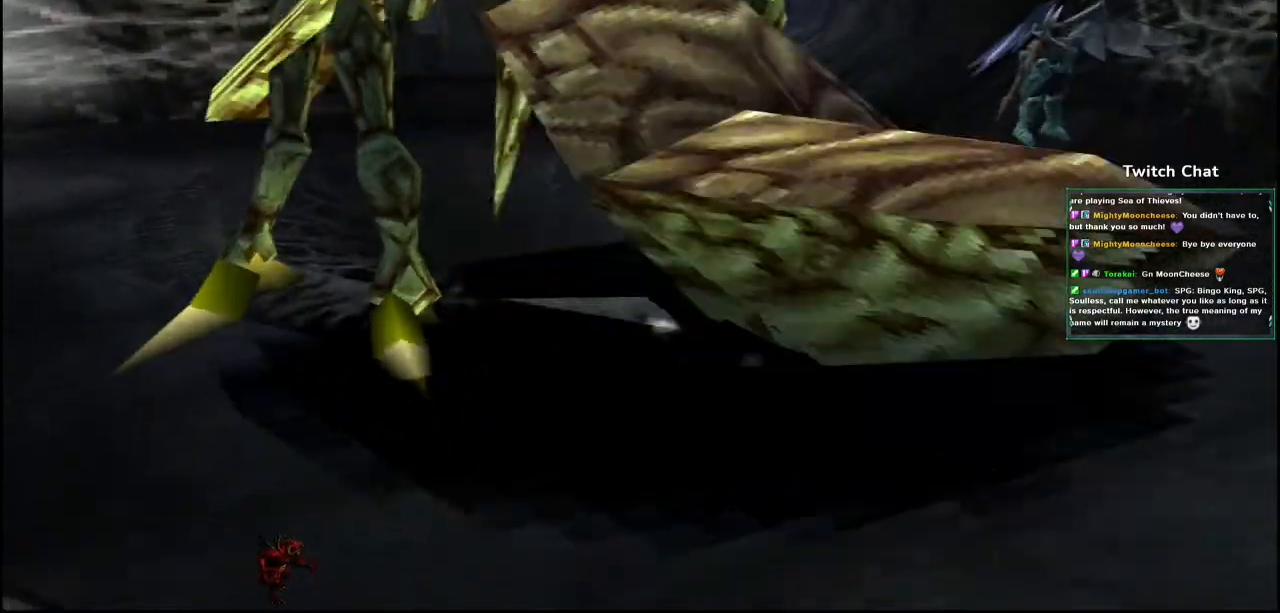
{"buttons": [], "left_stick": "center", "right_stick": "center", "events": [[400, "right_stick", "center"]]}